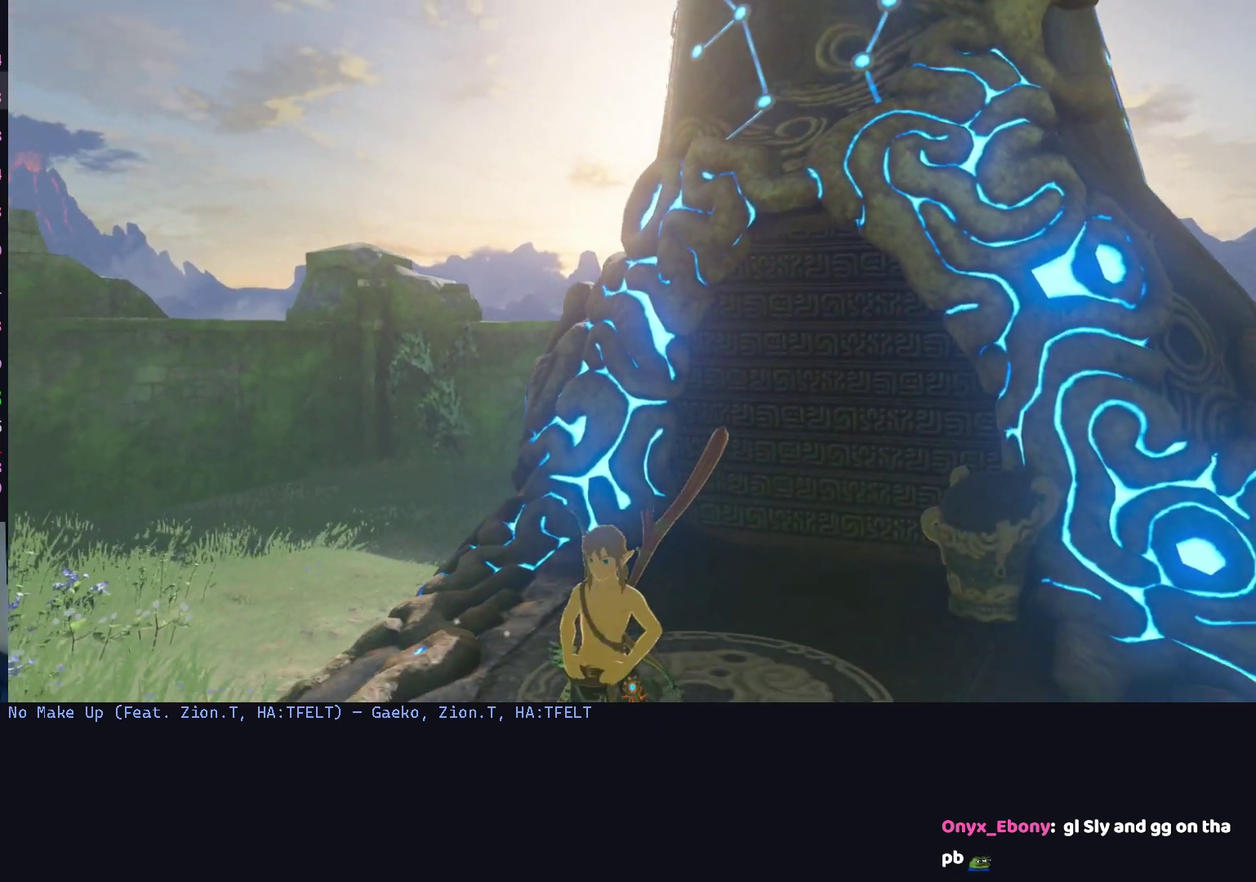
Gameplay with a controller (Nintendo layout); each line is a JSON object with the inputs held at the frame after it. "events" lists button and stick changes between this image and that frame as [ms after this image, input, new state], when the widget could be followed in between. This overlay highlights the sticks when they move; stick clicks (L3 R3) are not distinguishable. Not read: A B L3 R3 X.
{"buttons": [], "left_stick": "center", "right_stick": "left", "events": [[333, "right_stick", "left"]]}
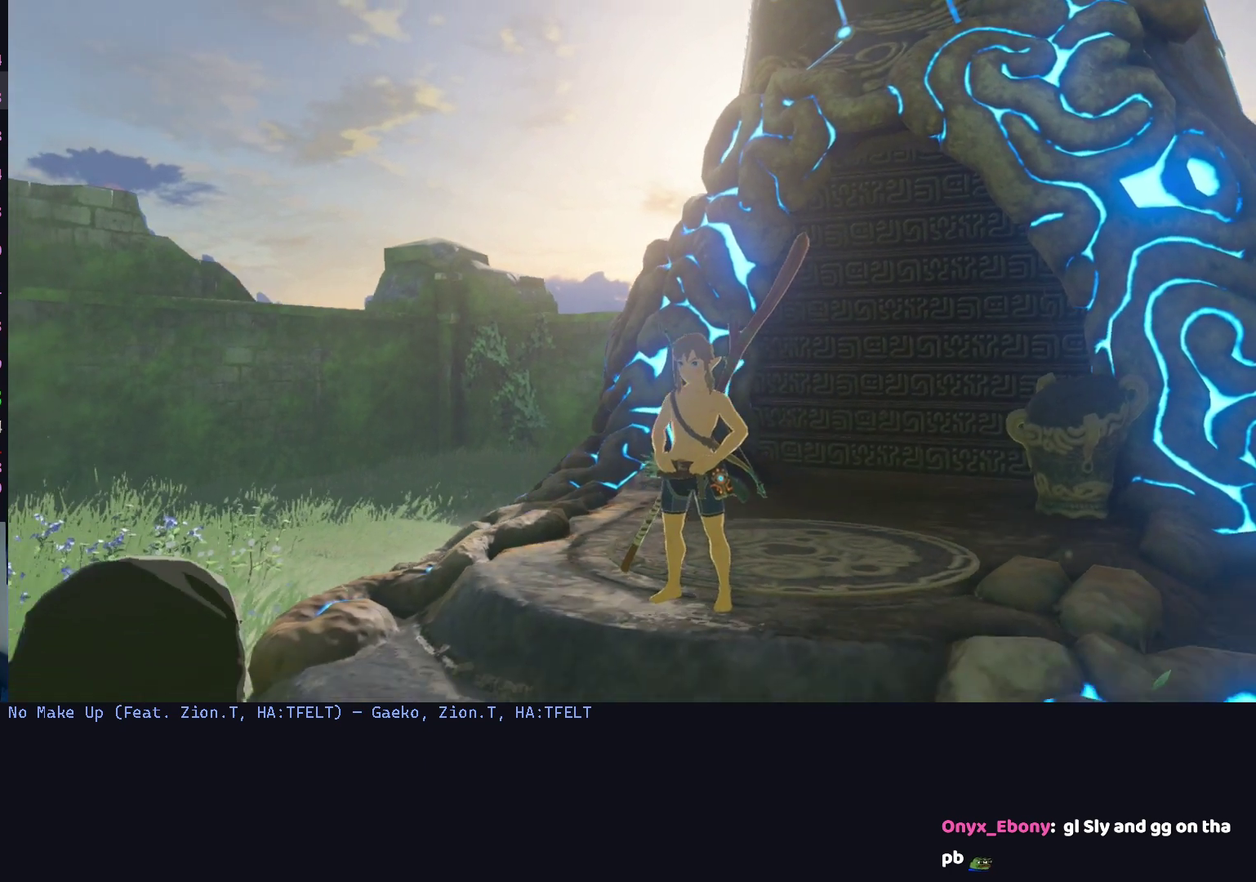
{"buttons": [], "left_stick": "center", "right_stick": "center", "events": [[100, "right_stick", "center"]]}
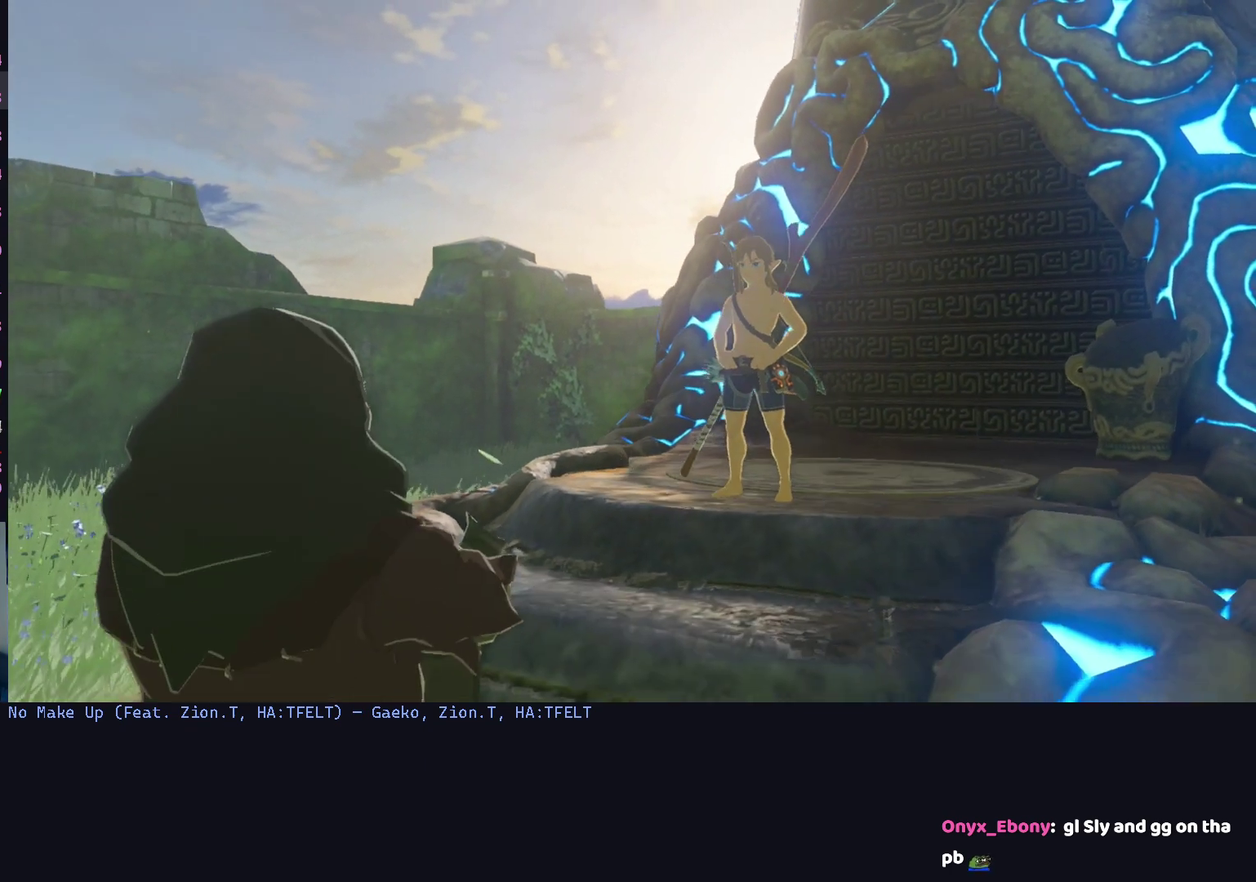
{"buttons": [], "left_stick": "center", "right_stick": "center", "events": []}
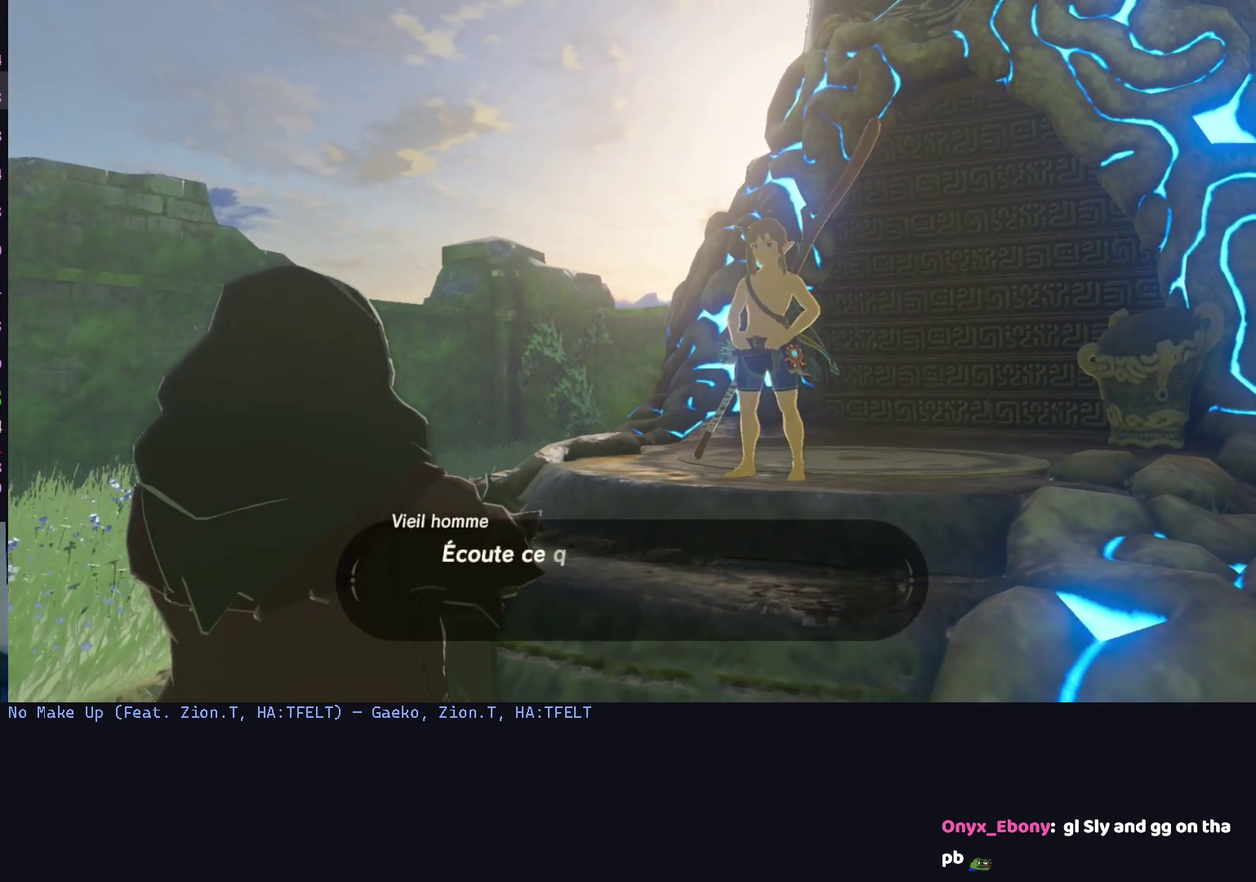
{"buttons": [], "left_stick": "center", "right_stick": "center", "events": []}
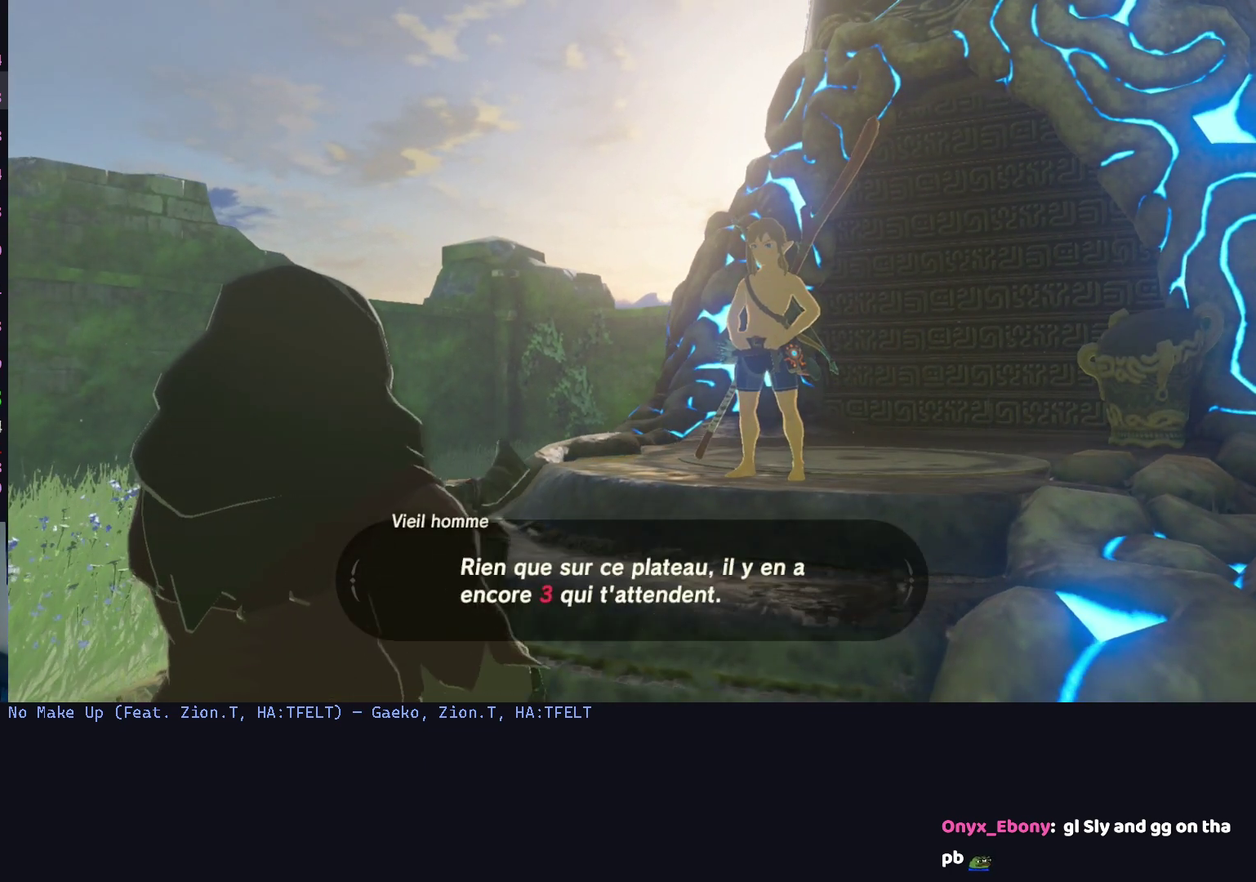
{"buttons": [], "left_stick": "center", "right_stick": "center", "events": []}